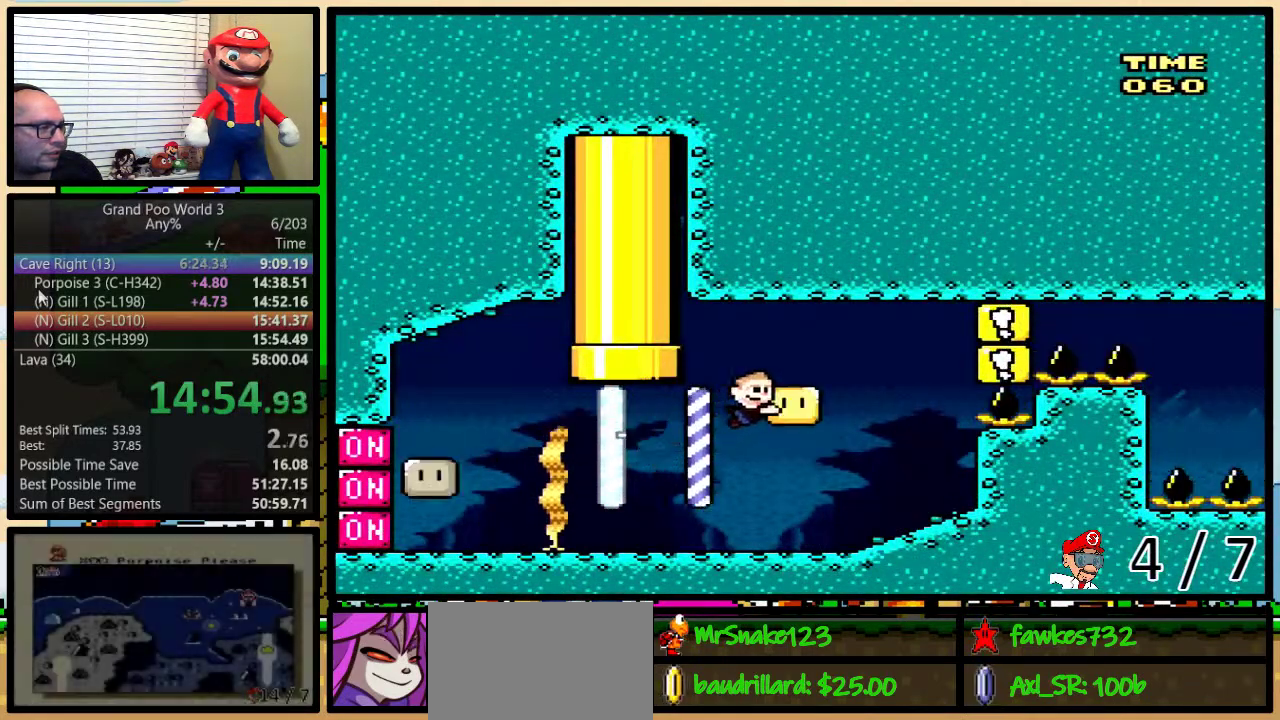
Gameplay with a controller (Nintendo layout); each line is a JSON object with the inputs held at the frame after it. "events" lists button and stick changes between this image and that frame as [ms after this image, input, new state], when the widget could be followed in between. Not read: L3 R3.
{"buttons": ["Y", "DPAD_RIGHT"], "events": [[367, "DPAD_UP", "up"]]}
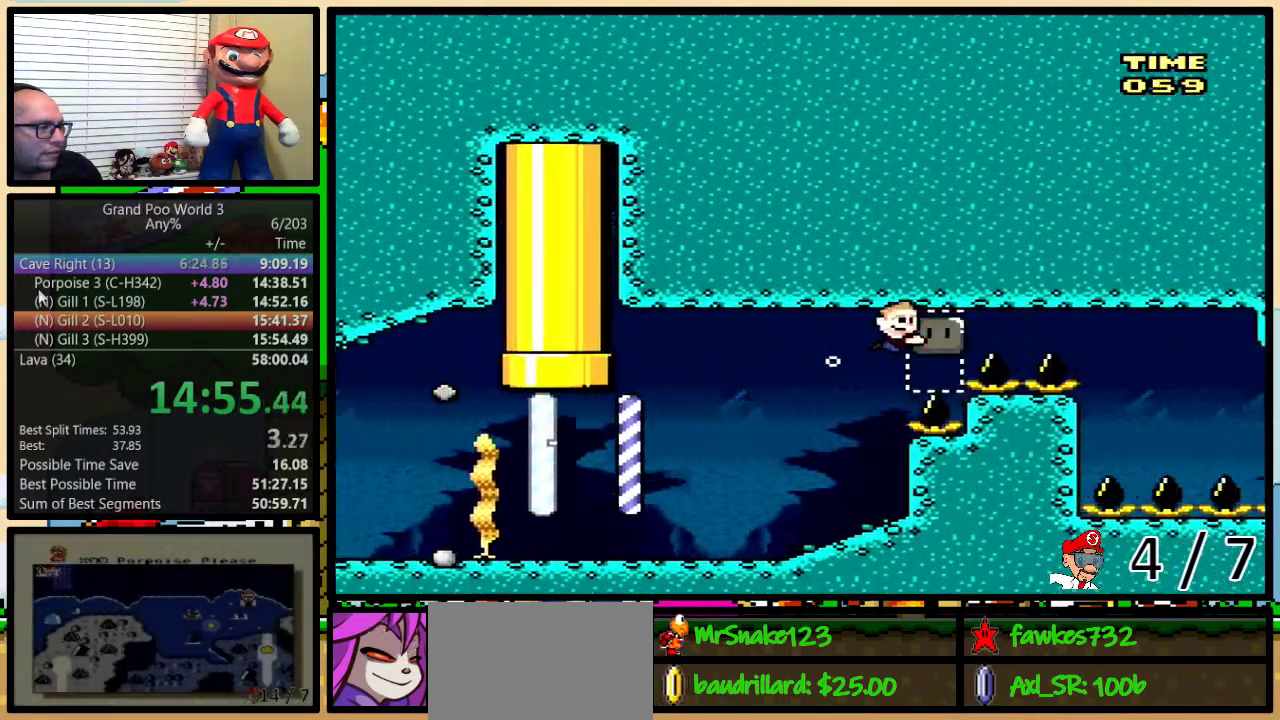
{"buttons": ["Y", "DPAD_DOWN"], "events": [[467, "DPAD_DOWN", "down"], [467, "DPAD_RIGHT", "up"]]}
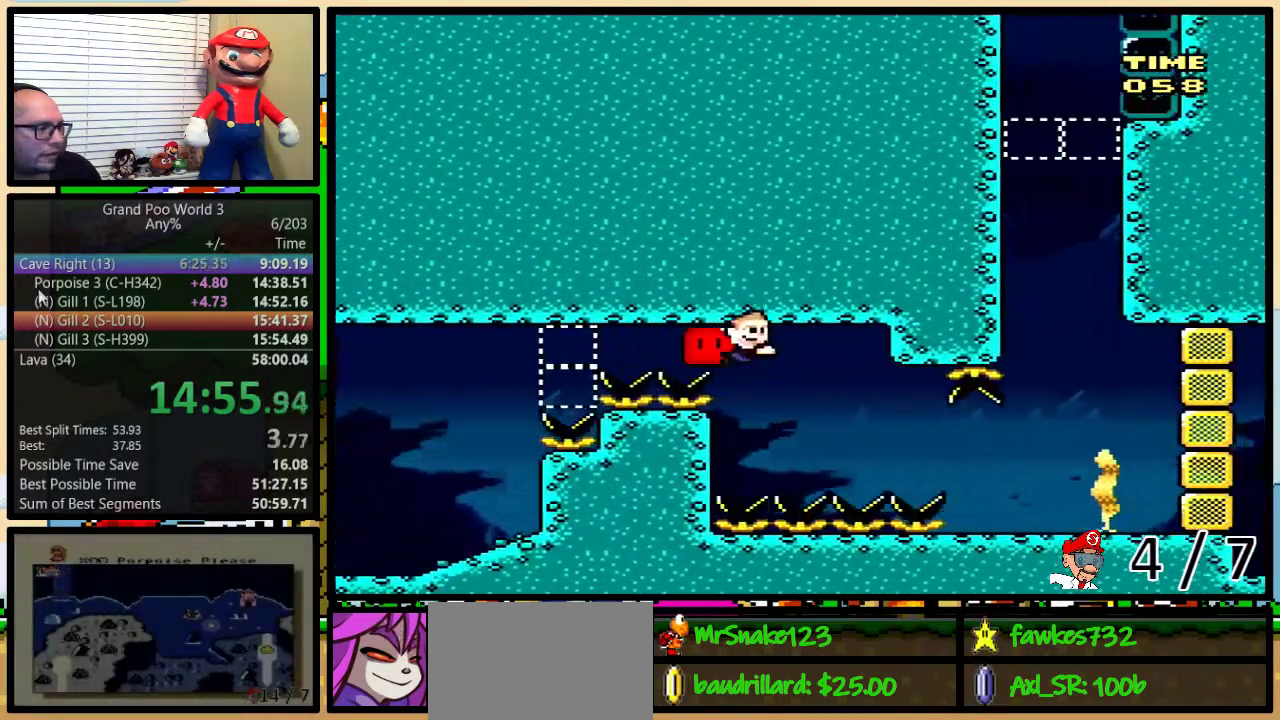
{"buttons": ["Y", "DPAD_RIGHT"], "events": [[17, "DPAD_LEFT", "down"], [83, "DPAD_LEFT", "up"], [333, "DPAD_RIGHT", "down"], [400, "DPAD_DOWN", "up"]]}
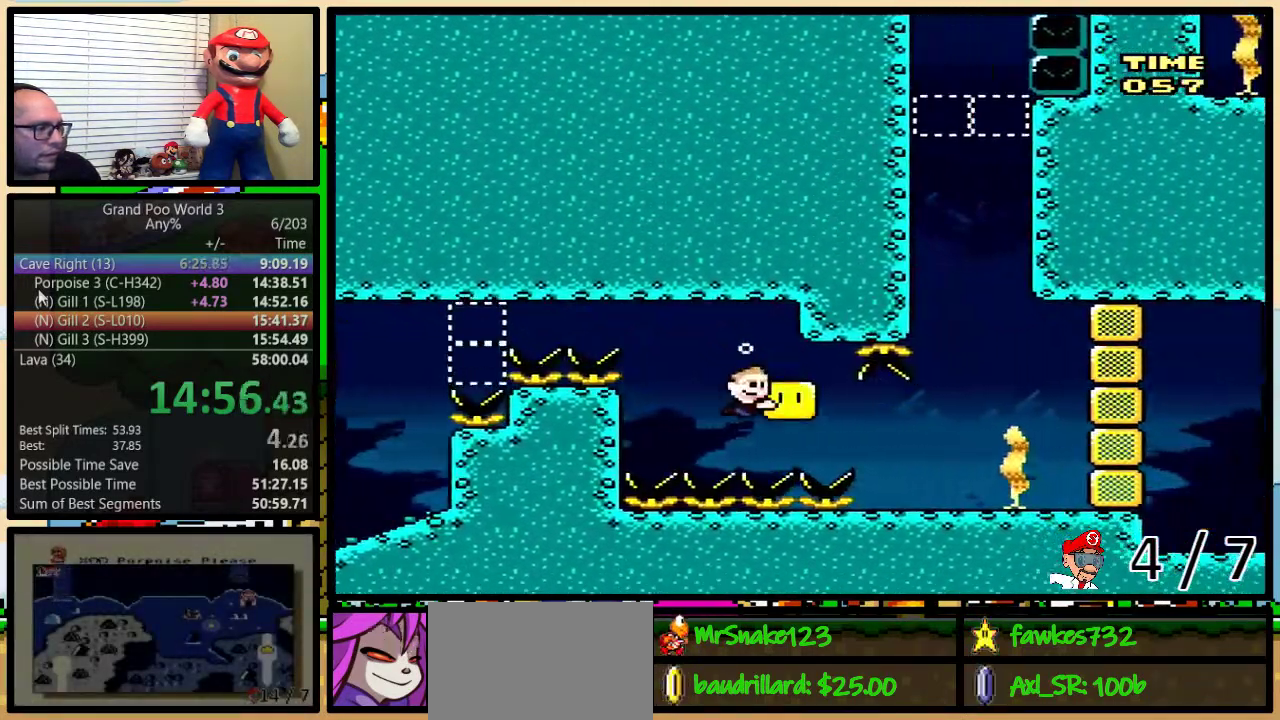
{"buttons": ["B", "DPAD_UP", "DPAD_LEFT"], "events": [[400, "DPAD_RIGHT", "up"], [433, "Y", "up"], [500, "B", "down"], [500, "DPAD_LEFT", "down"], [500, "DPAD_UP", "down"]]}
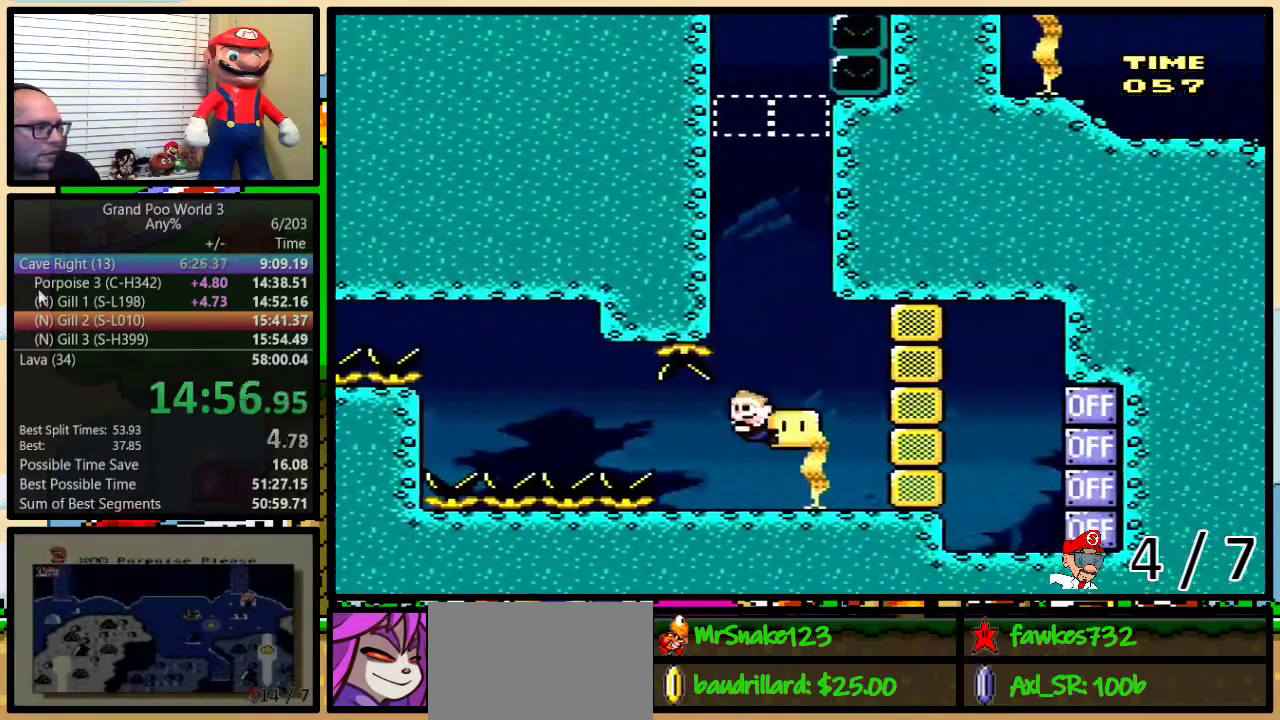
{"buttons": ["B", "DPAD_UP", "DPAD_LEFT"], "events": [[50, "B", "up"], [117, "B", "down"], [400, "B", "up"], [450, "B", "down"]]}
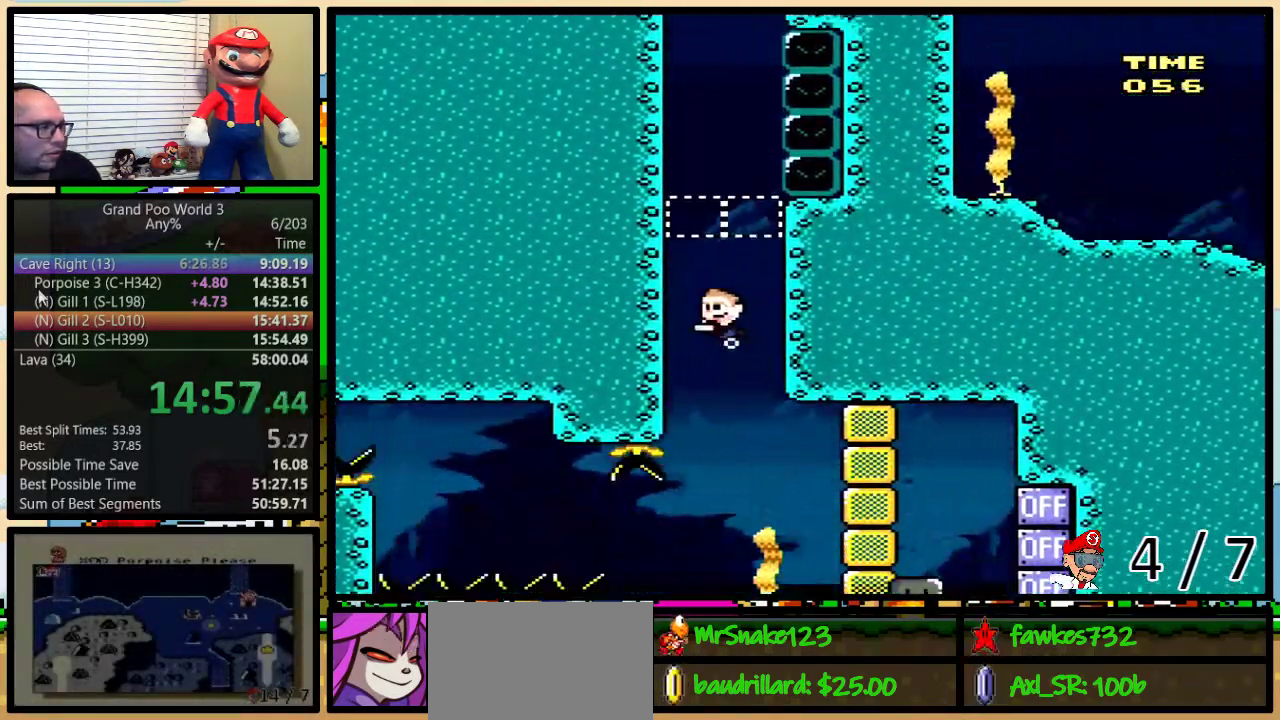
{"buttons": ["DPAD_UP"], "events": [[17, "B", "up"], [117, "DPAD_LEFT", "up"], [167, "B", "down"], [233, "B", "up"], [300, "B", "down"], [367, "B", "up"], [417, "B", "down"], [483, "B", "up"]]}
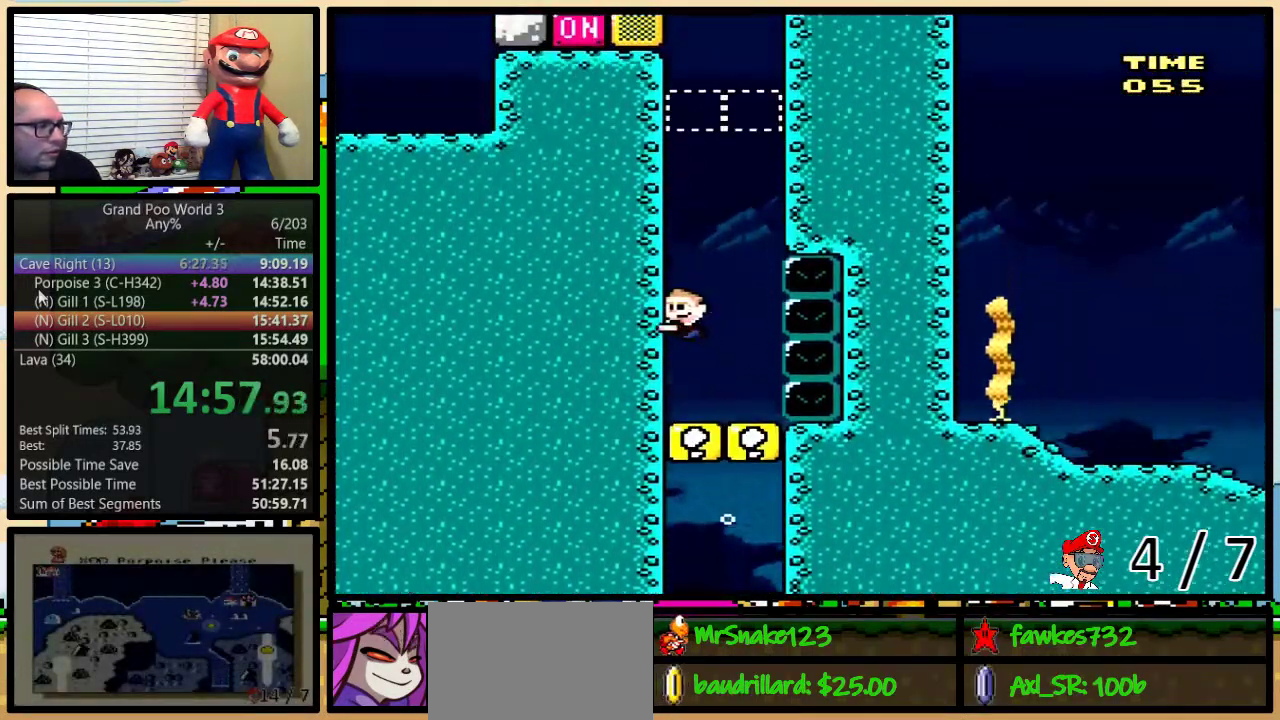
{"buttons": ["B", "DPAD_UP"], "events": [[50, "B", "down"], [117, "B", "up"], [167, "B", "down"], [233, "B", "up"], [300, "B", "down"], [367, "B", "up"], [417, "B", "down"]]}
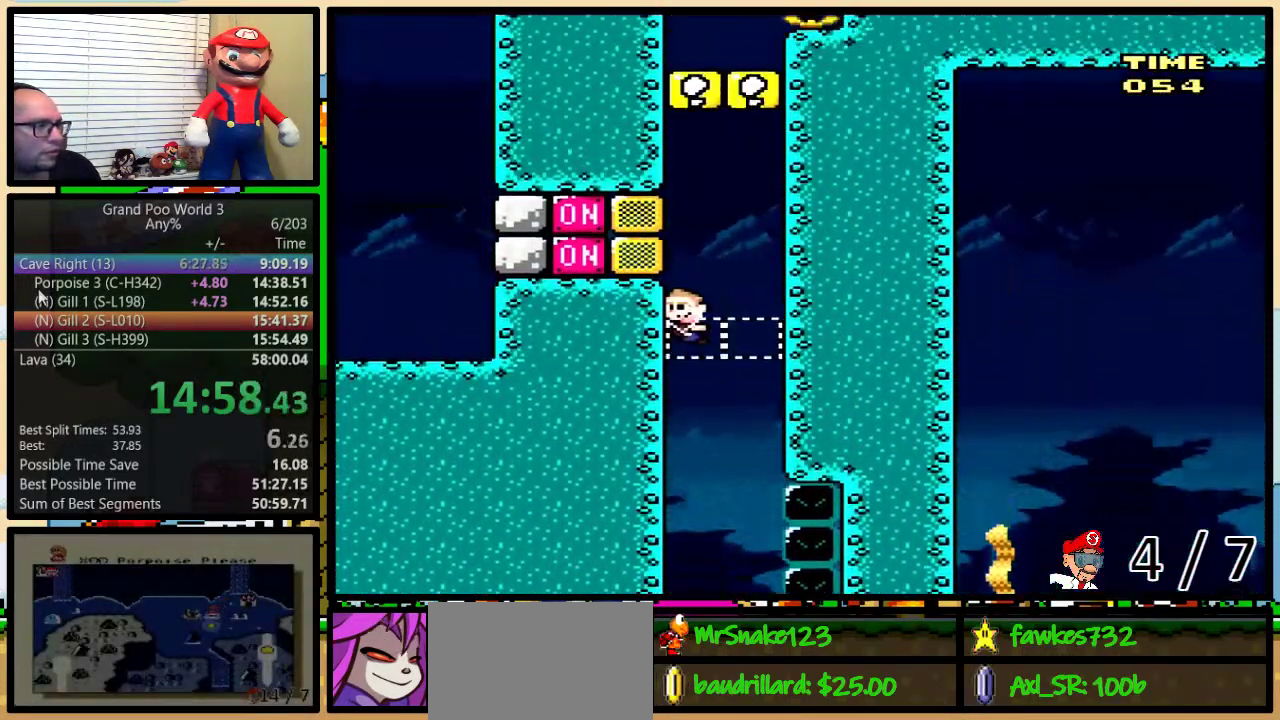
{"buttons": ["Y", "R1", "DPAD_UP"], "events": [[50, "B", "up"], [50, "DPAD_LEFT", "down"], [50, "DPAD_UP", "up"], [83, "Y", "down"], [133, "R1", "down"], [217, "R1", "up"], [217, "Y", "up"], [367, "DPAD_LEFT", "up"], [383, "DPAD_UP", "down"], [450, "Y", "down"], [483, "R1", "down"]]}
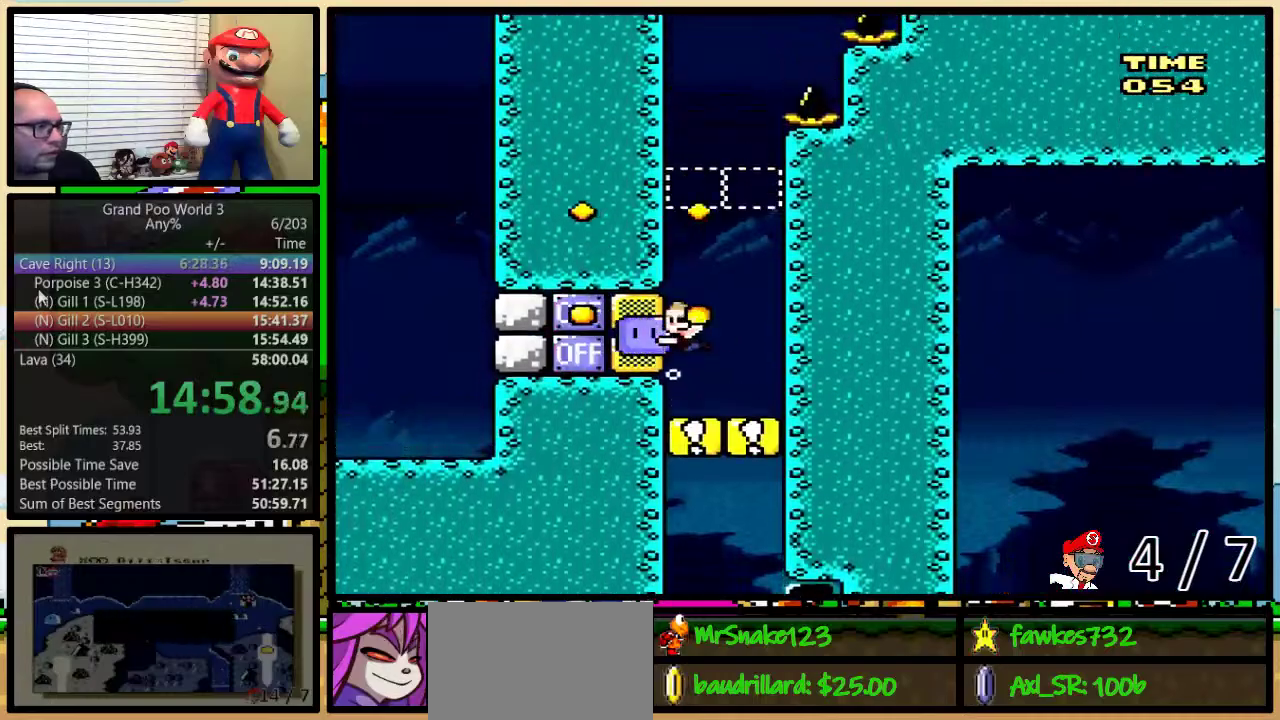
{"buttons": ["DPAD_UP", "DPAD_RIGHT"], "events": [[50, "Y", "up"], [83, "R1", "up"], [133, "B", "down"], [233, "B", "up"], [300, "B", "down"], [350, "B", "up"], [383, "DPAD_RIGHT", "down"], [433, "B", "down"], [483, "B", "up"]]}
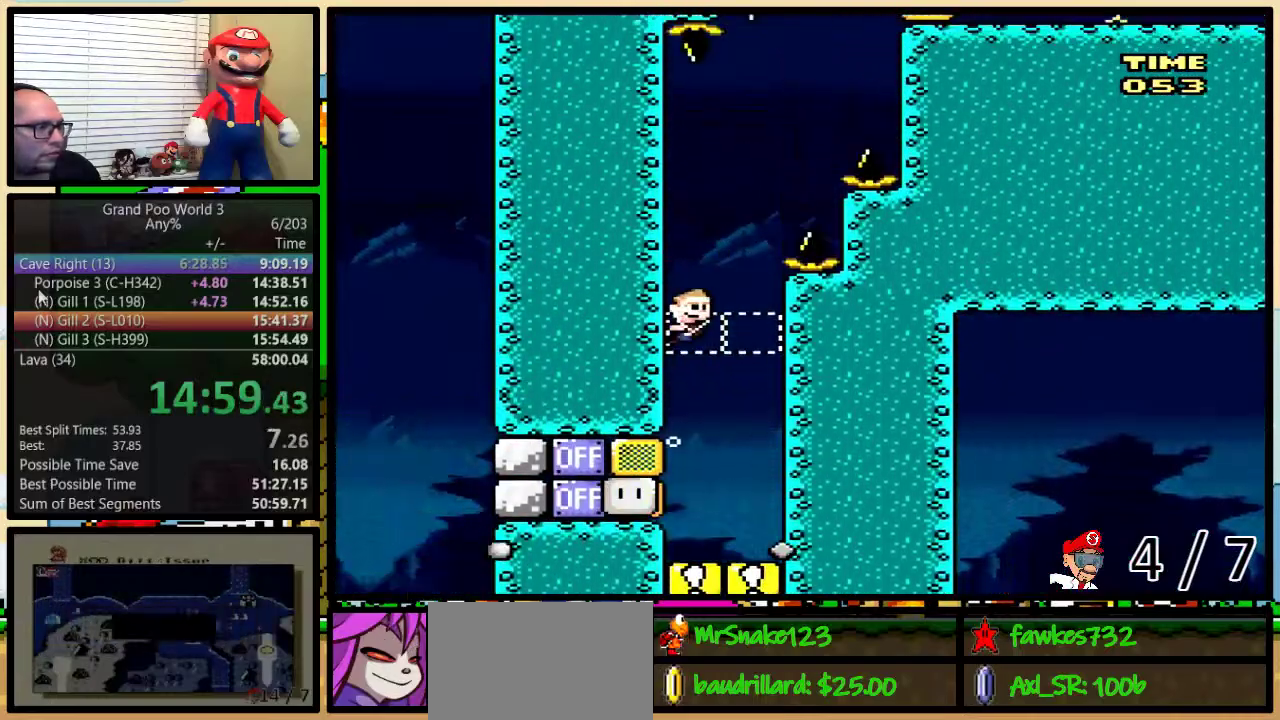
{"buttons": ["B", "DPAD_UP", "DPAD_RIGHT"], "events": [[50, "B", "down"], [150, "B", "up"], [200, "B", "down"], [283, "B", "up"], [350, "B", "down"], [400, "B", "up"], [467, "B", "down"]]}
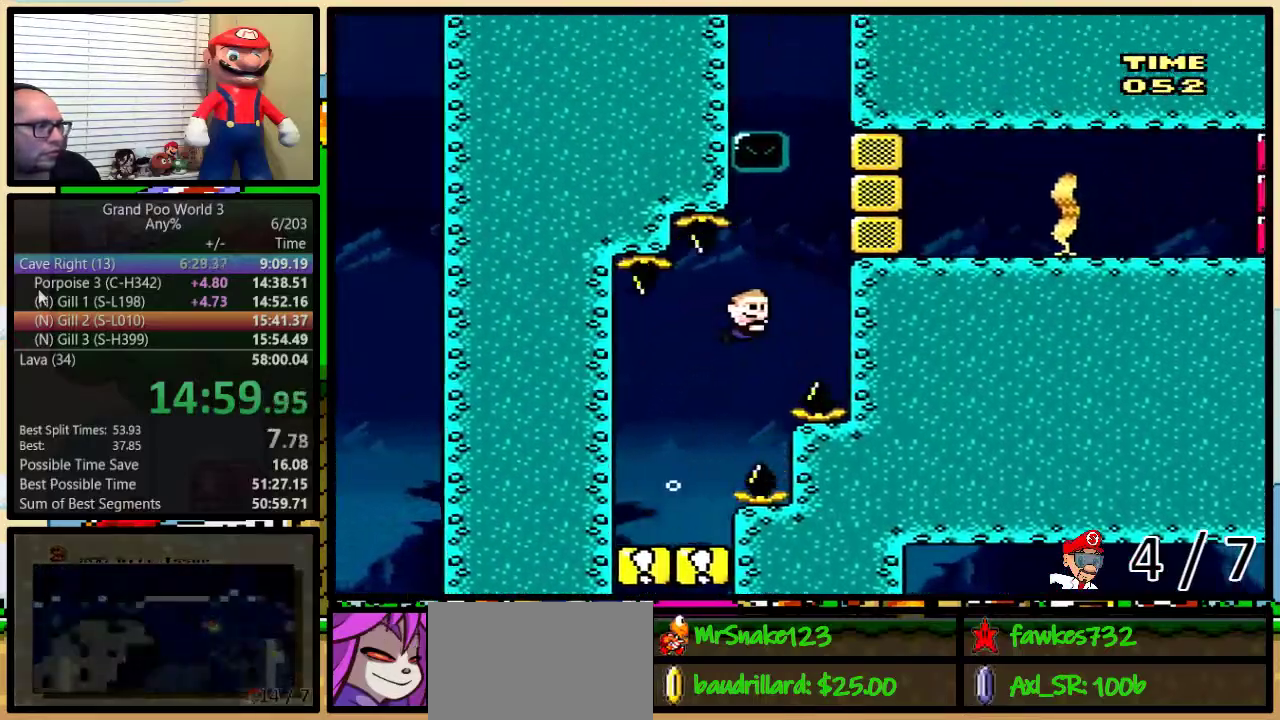
{"buttons": ["B", "DPAD_UP", "DPAD_RIGHT"], "events": [[67, "B", "up"], [117, "B", "down"], [183, "DPAD_UP", "up"], [217, "B", "up"], [217, "Y", "down"], [300, "R1", "down"], [333, "DPAD_UP", "down"], [367, "R1", "up"], [367, "Y", "up"], [433, "B", "down"]]}
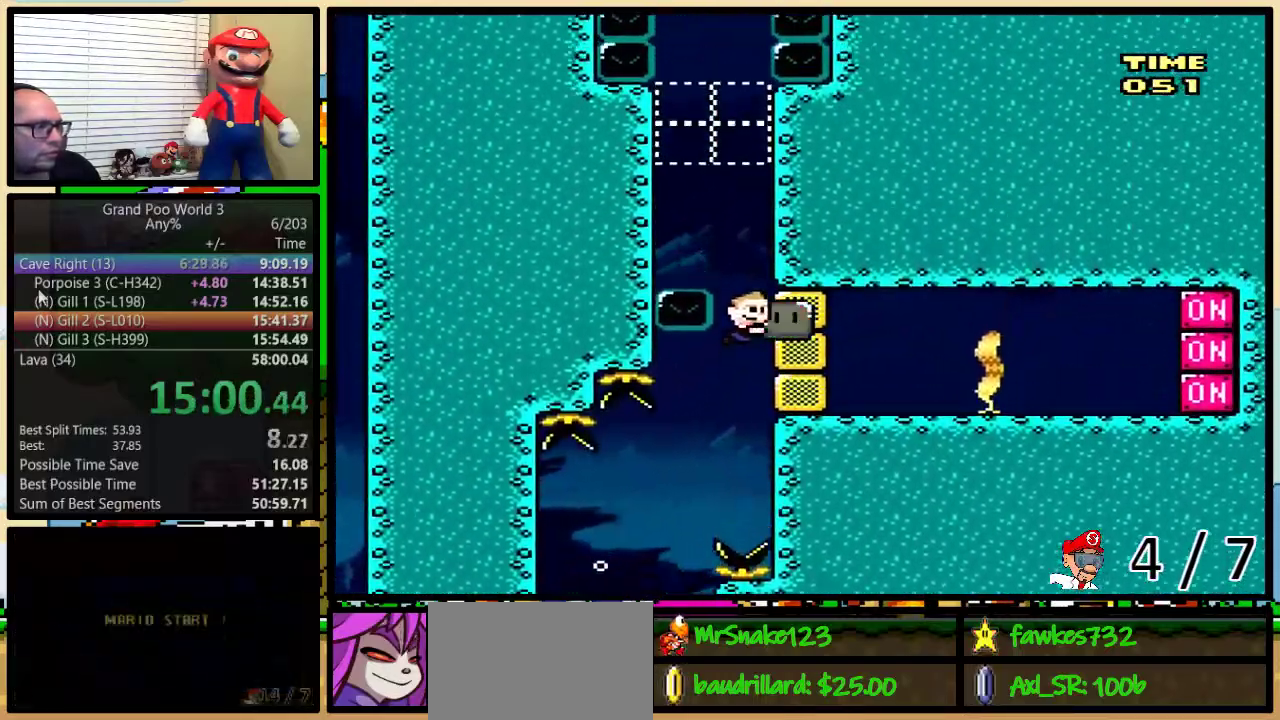
{"buttons": ["DPAD_UP"], "events": [[33, "B", "up"], [50, "DPAD_RIGHT", "up"], [83, "B", "down"], [83, "DPAD_LEFT", "down"], [183, "B", "up"], [250, "B", "down"], [267, "DPAD_LEFT", "up"], [300, "B", "up"], [400, "B", "down"], [467, "B", "up"]]}
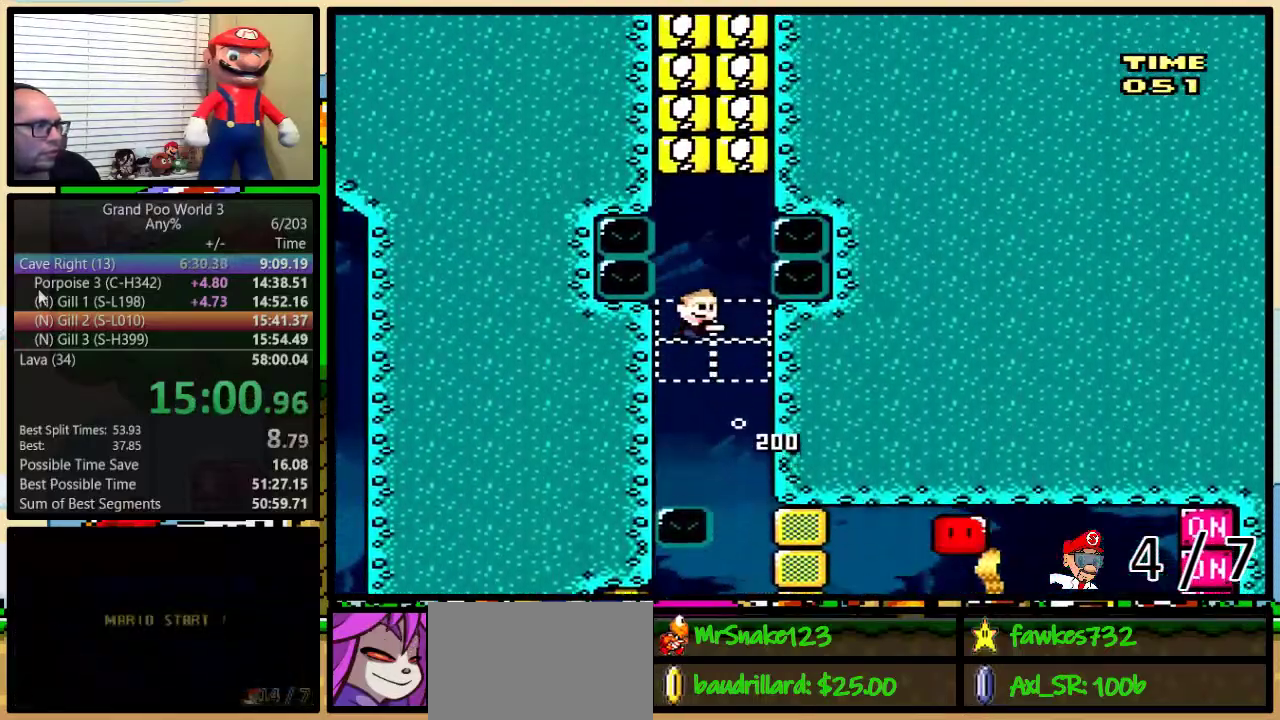
{"buttons": ["B", "DPAD_UP"], "events": [[17, "B", "down"], [133, "B", "up"], [183, "B", "down"], [217, "DPAD_RIGHT", "down"], [250, "B", "up"], [317, "B", "down"], [317, "DPAD_RIGHT", "up"], [417, "B", "up"], [500, "B", "down"]]}
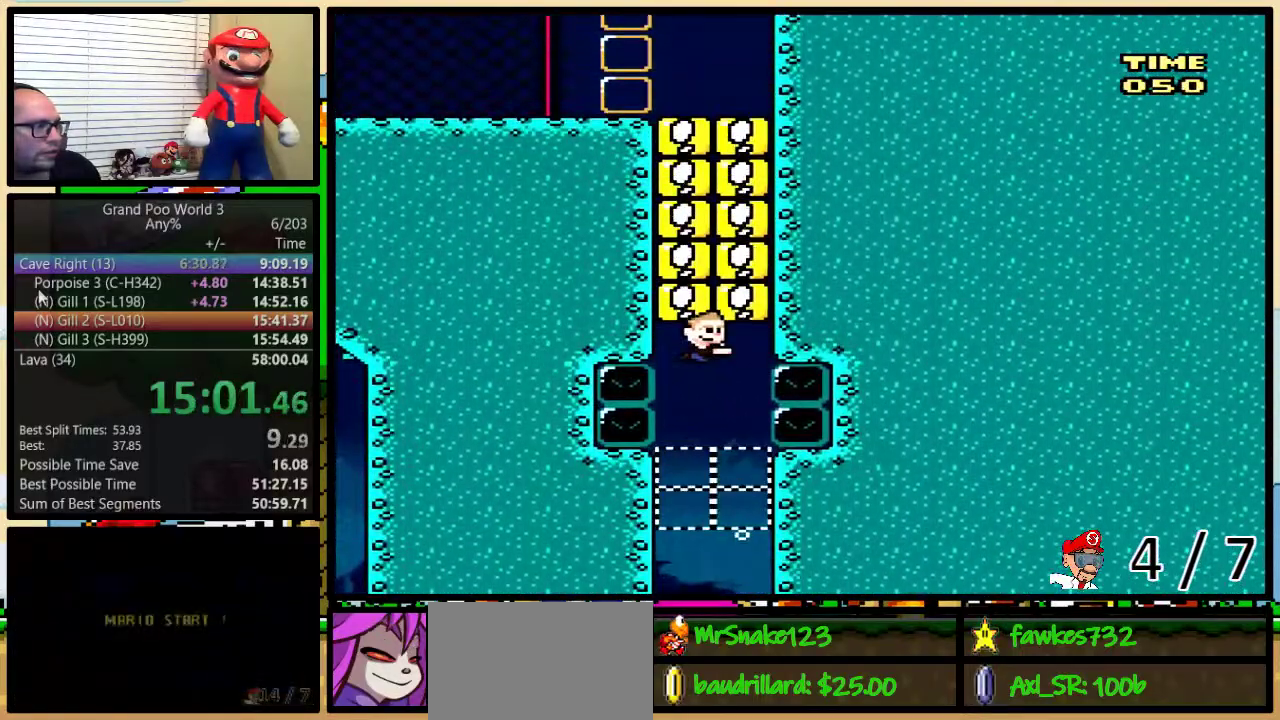
{"buttons": ["B", "DPAD_UP"], "events": [[83, "B", "up"], [150, "B", "down"], [383, "B", "up"], [450, "B", "down"]]}
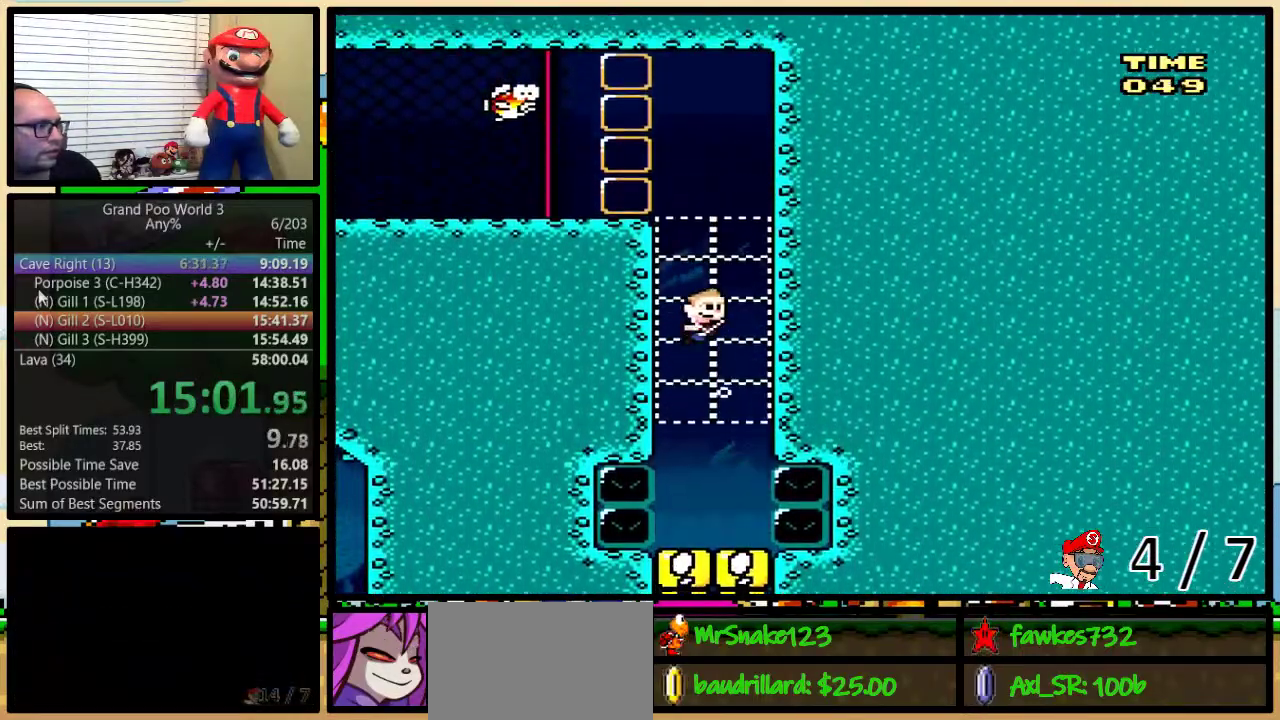
{"buttons": ["Y", "R1", "DPAD_UP", "DPAD_LEFT"], "events": [[33, "B", "up"], [83, "B", "down"], [150, "B", "up"], [250, "B", "down"], [367, "B", "up"], [367, "Y", "down"], [400, "DPAD_LEFT", "down"], [400, "R1", "down"]]}
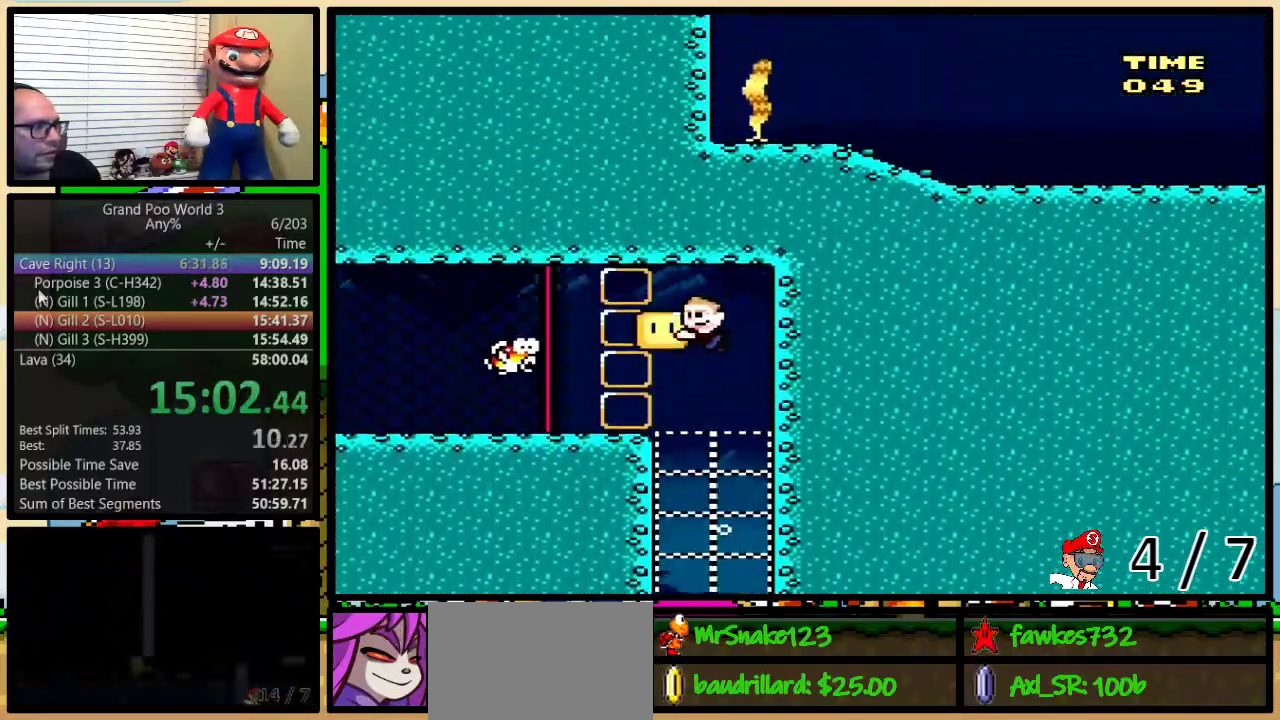
{"buttons": ["Y", "R1", "DPAD_DOWN"], "events": [[200, "DPAD_UP", "up"], [433, "DPAD_DOWN", "down"], [500, "DPAD_LEFT", "up"]]}
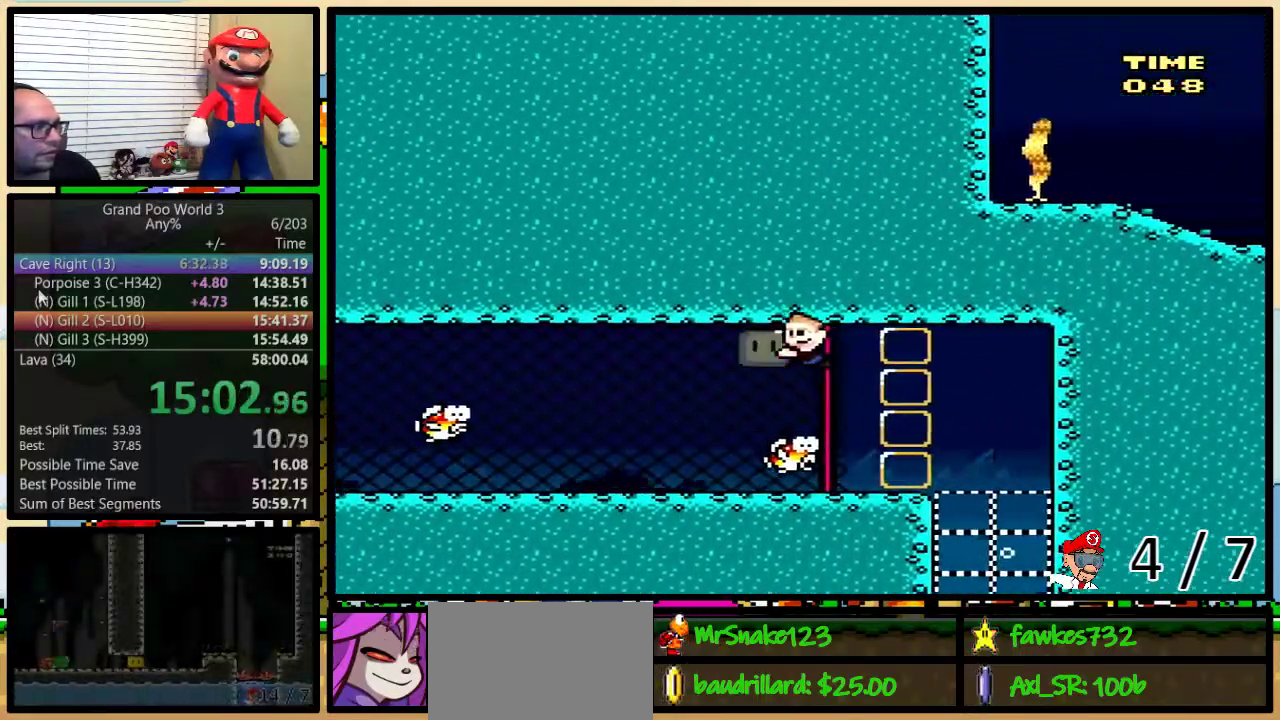
{"buttons": ["Y", "R1", "DPAD_LEFT"], "events": [[67, "DPAD_LEFT", "down"], [217, "DPAD_DOWN", "up"], [317, "DPAD_LEFT", "up"], [433, "DPAD_LEFT", "down"]]}
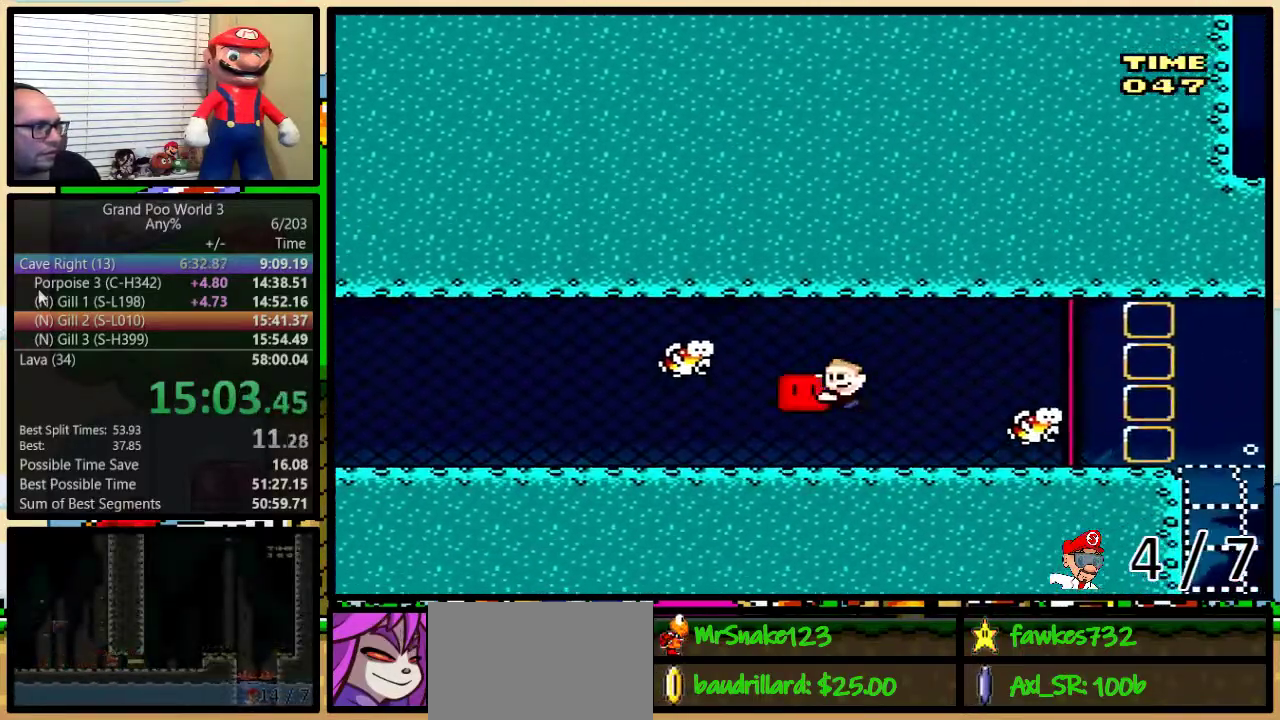
{"buttons": ["Y", "R1", "DPAD_LEFT"], "events": [[67, "DPAD_LEFT", "up"], [183, "DPAD_LEFT", "down"], [250, "DPAD_LEFT", "up"], [467, "DPAD_LEFT", "down"]]}
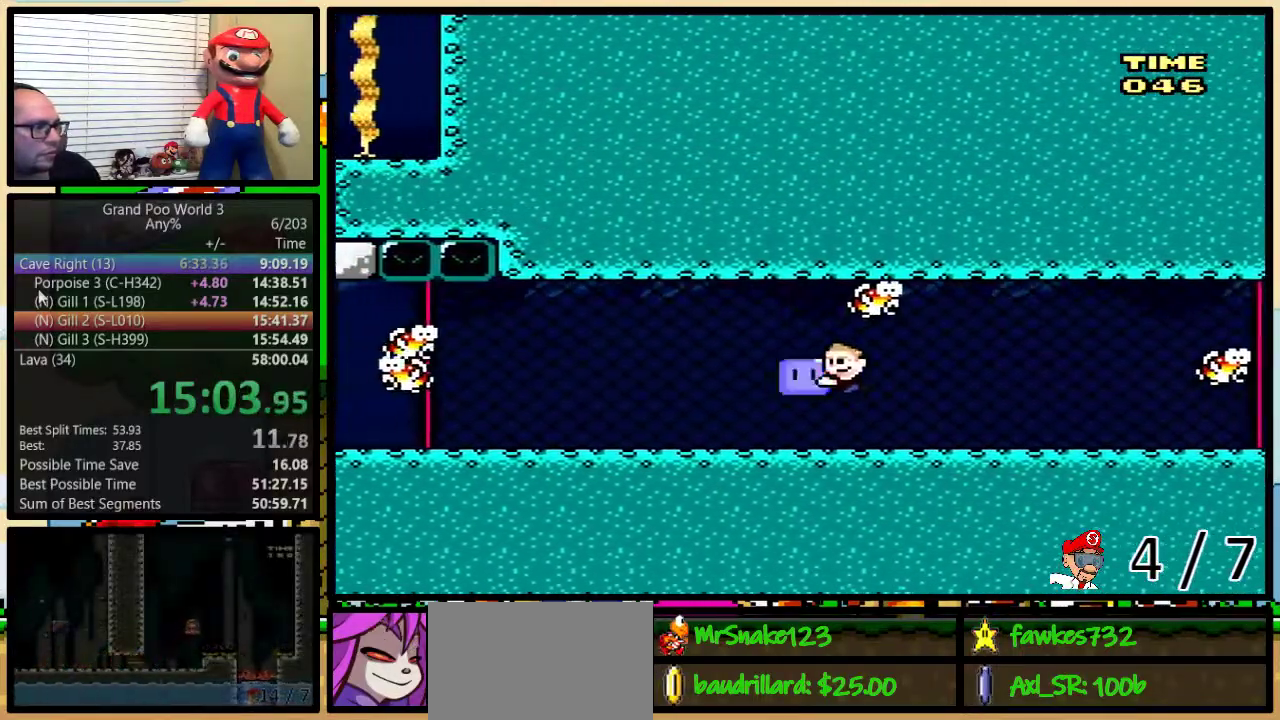
{"buttons": ["Y", "R1", "DPAD_LEFT"], "events": [[67, "DPAD_LEFT", "up"], [150, "DPAD_LEFT", "down"], [217, "DPAD_LEFT", "up"], [283, "DPAD_LEFT", "down"]]}
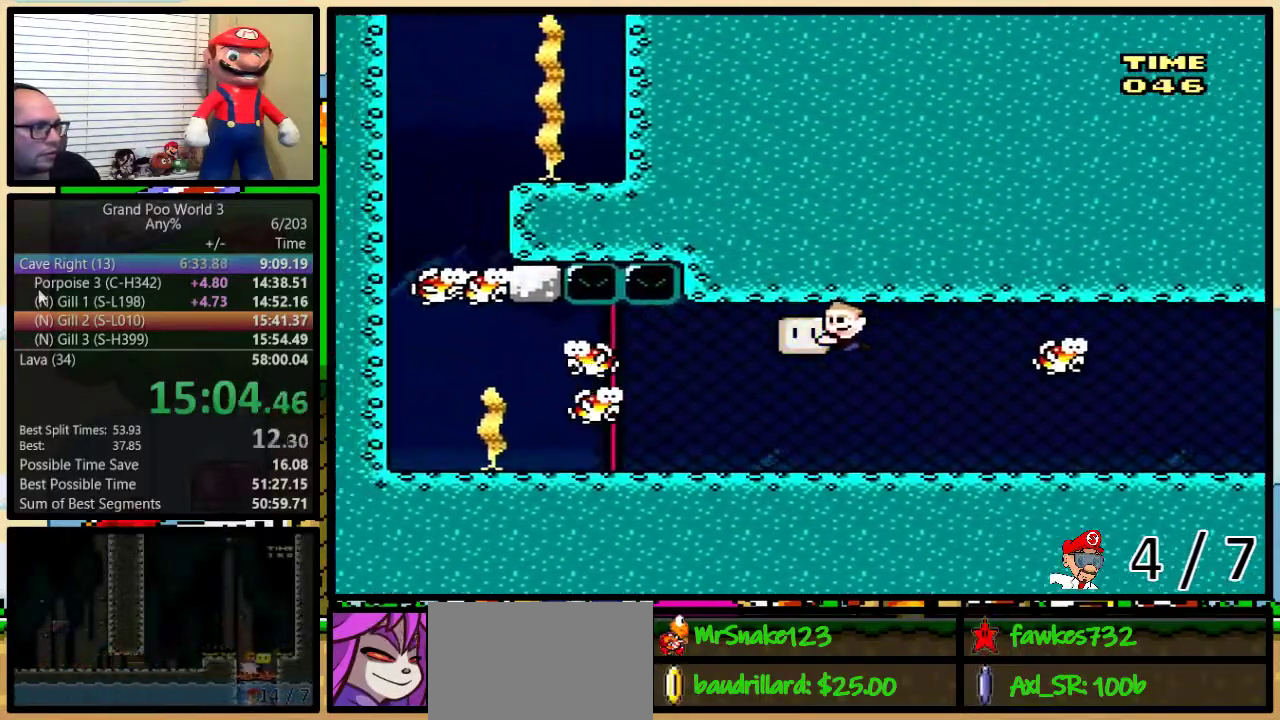
{"buttons": ["Y", "R1", "DPAD_LEFT"], "events": [[117, "DPAD_DOWN", "down"], [183, "DPAD_LEFT", "up"], [250, "DPAD_LEFT", "down"], [300, "DPAD_DOWN", "up"]]}
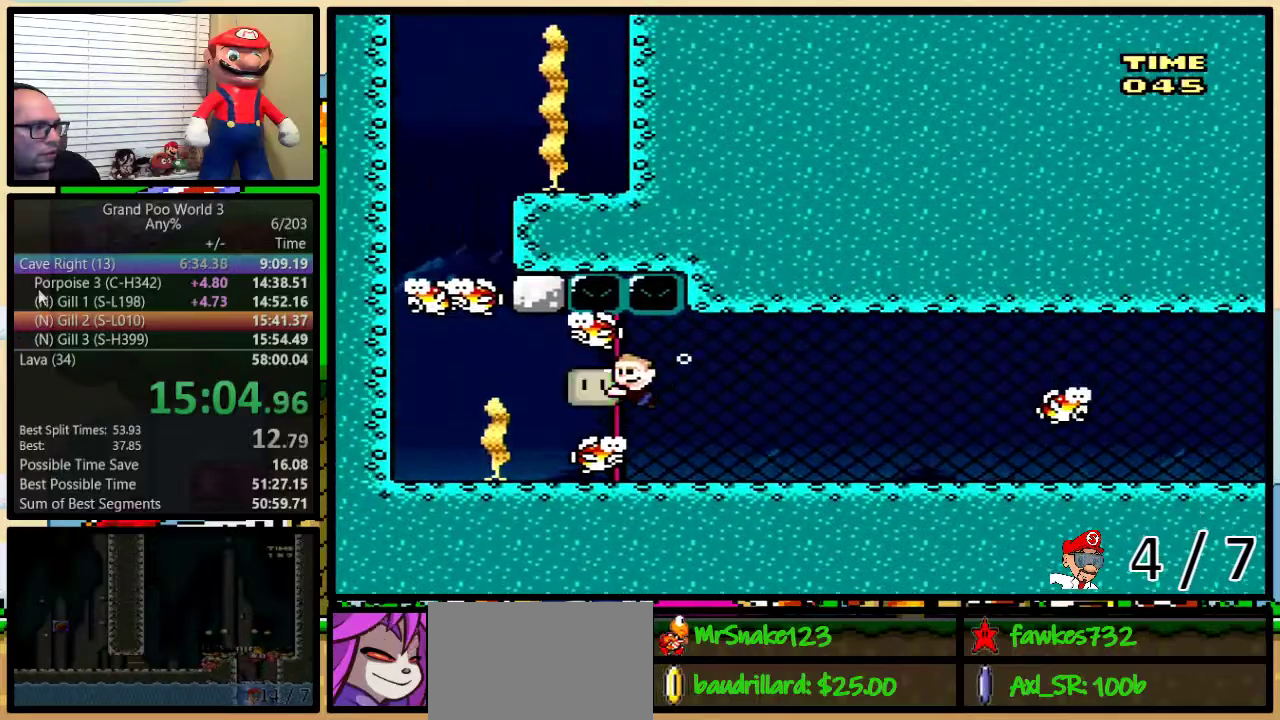
{"buttons": ["DPAD_UP"], "events": [[300, "R1", "up"], [333, "Y", "up"], [400, "DPAD_LEFT", "up"], [433, "DPAD_RIGHT", "down"], [467, "DPAD_UP", "down"], [500, "DPAD_RIGHT", "up"]]}
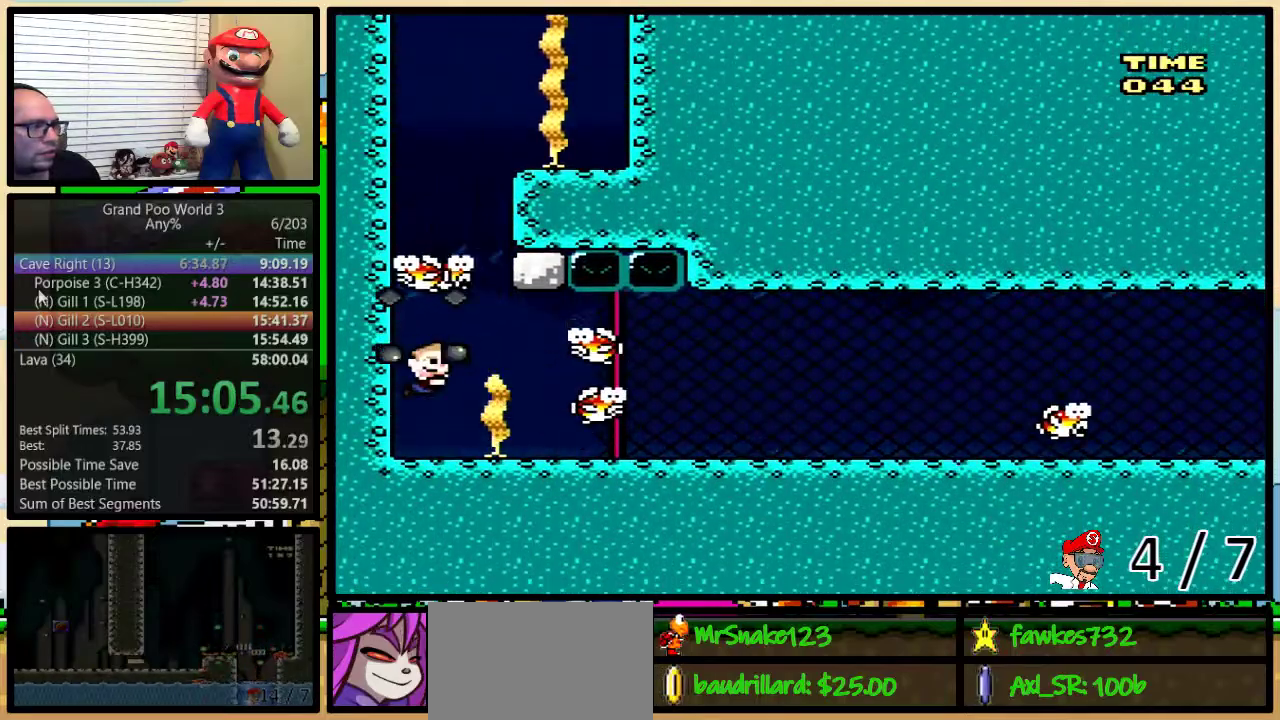
{"buttons": ["DPAD_UP"], "events": [[183, "Y", "down"], [200, "R1", "down"], [283, "R1", "up"], [283, "Y", "up"], [450, "B", "down"], [500, "B", "up"]]}
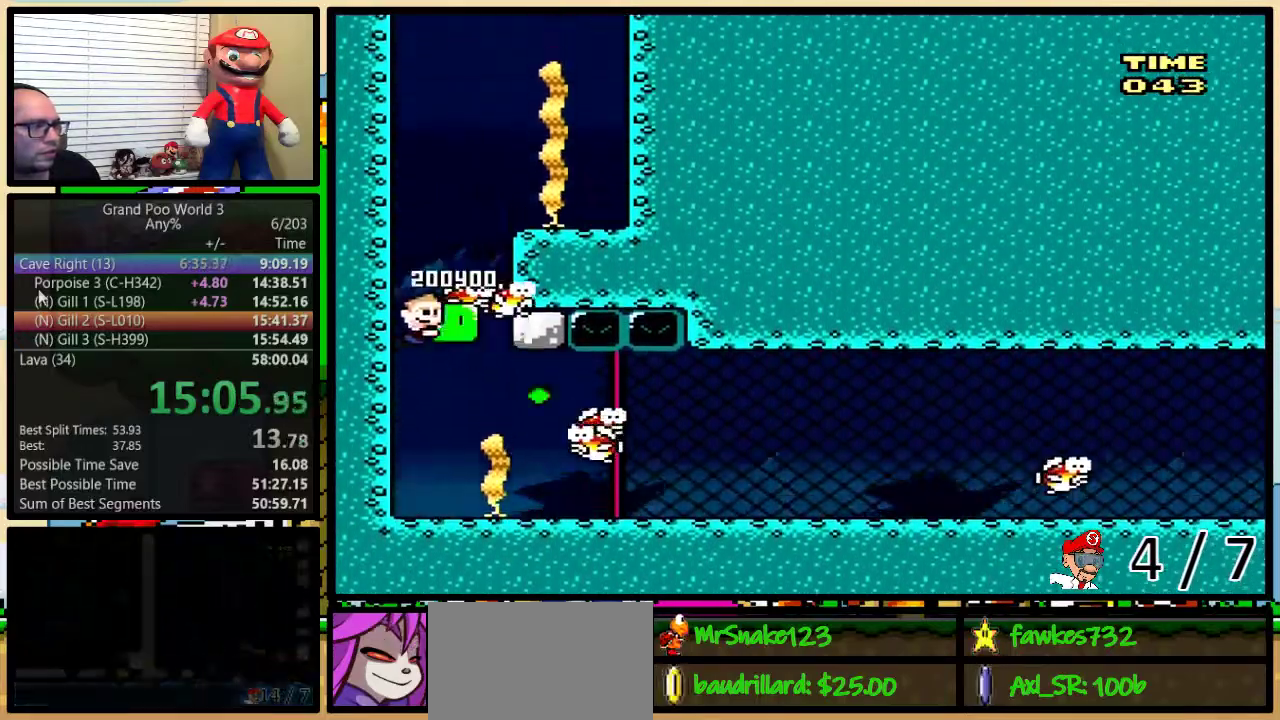
{"buttons": ["DPAD_UP", "DPAD_RIGHT"], "events": [[50, "DPAD_RIGHT", "down"], [100, "B", "down"], [183, "B", "up"], [233, "B", "down"], [333, "B", "up"], [400, "B", "down"], [467, "B", "up"]]}
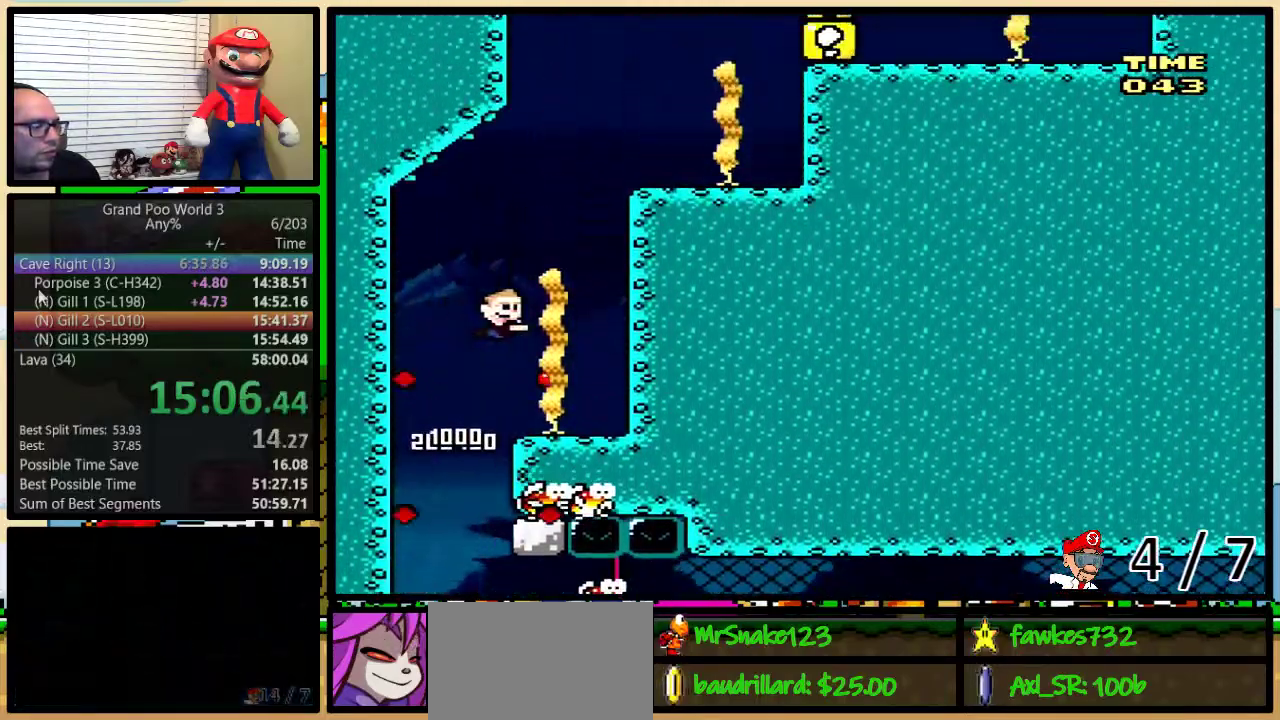
{"buttons": ["DPAD_UP"], "events": [[17, "B", "down"], [83, "B", "up"], [183, "B", "down"], [250, "B", "up"], [267, "DPAD_LEFT", "down"], [267, "DPAD_RIGHT", "up"], [300, "B", "down"], [383, "B", "up"], [383, "DPAD_LEFT", "up"], [450, "B", "down"], [500, "B", "up"]]}
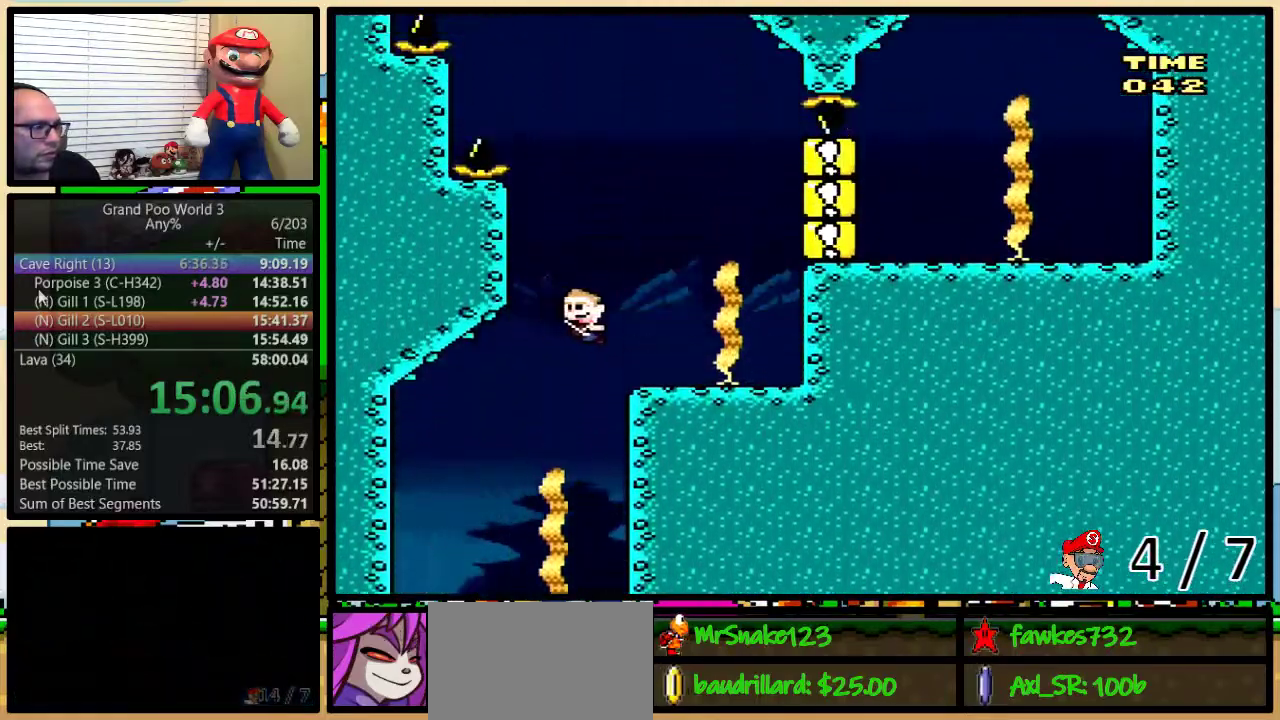
{"buttons": ["B", "DPAD_UP"], "events": [[83, "B", "down"], [150, "B", "up"], [200, "B", "down"], [300, "B", "up"], [367, "B", "down"], [417, "B", "up"], [467, "B", "down"]]}
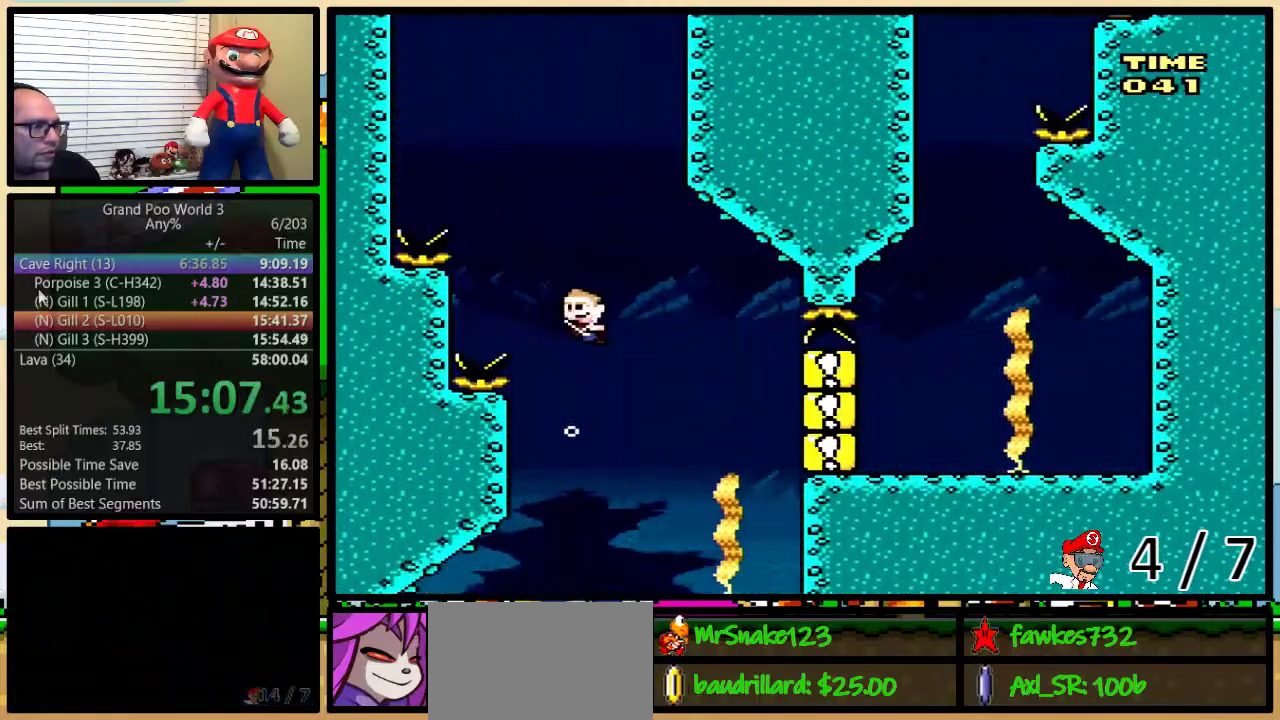
{"buttons": ["DPAD_UP"], "events": [[67, "B", "up"], [133, "B", "down"], [317, "B", "up"], [383, "B", "down"], [433, "B", "up"]]}